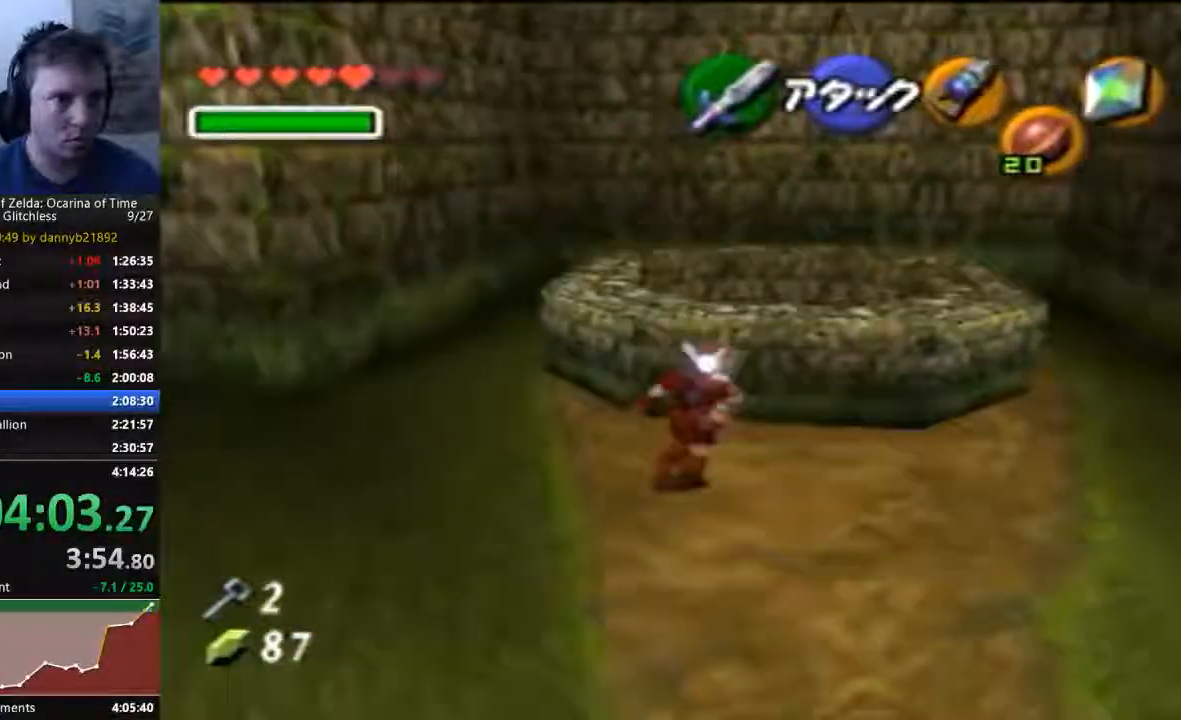
Gameplay with a controller (Nintendo layout); each line is a JSON object with the inputs held at the frame after it (dt_ms = milliseconds from this image to that frame). "events" lists button and stick changes between this image and that frame as [ms after this image, input, new state], when the widget could be followed in between. Not read: C_UP L3 R3 START Z.
{"dt_ms": 500, "buttons": [], "left_stick": "up", "events": [[367, "left_stick", "up"]]}
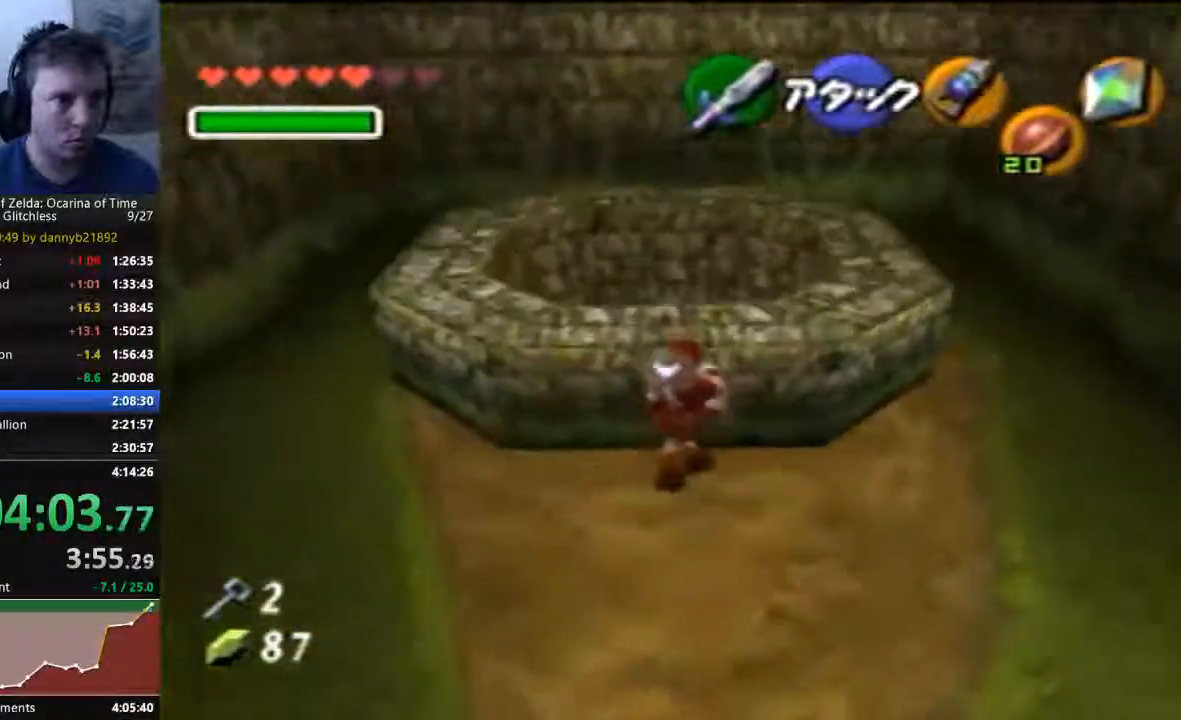
{"dt_ms": 500, "buttons": [], "left_stick": "up", "events": []}
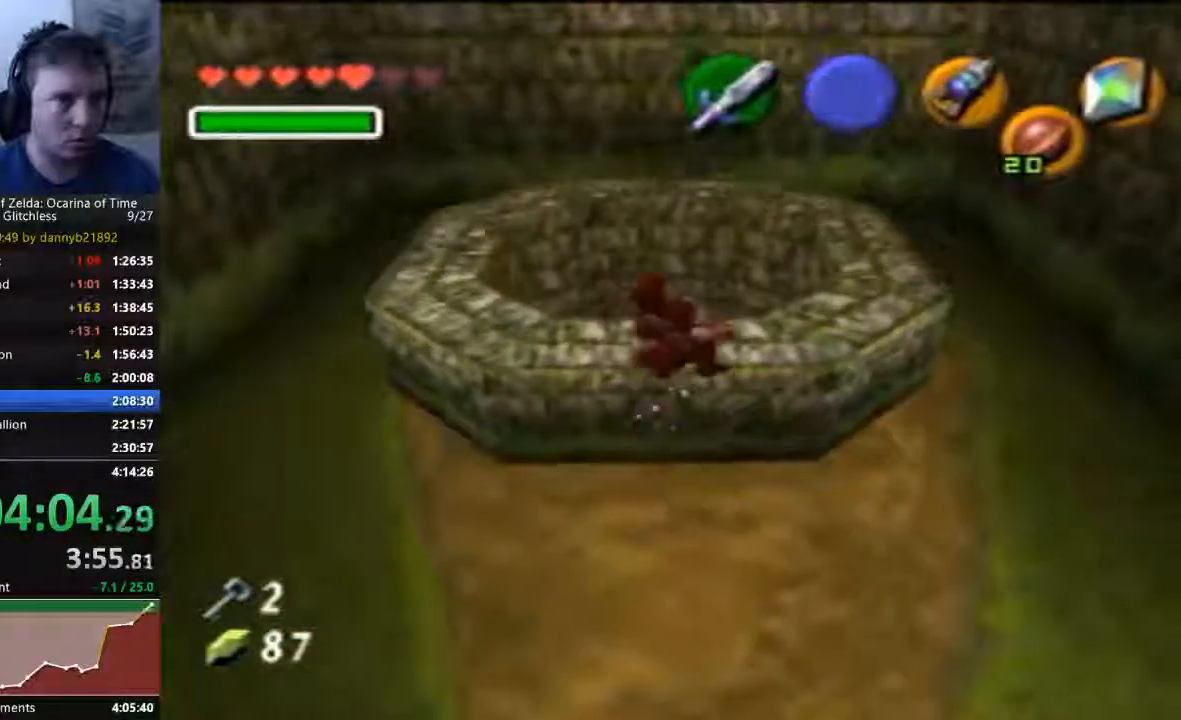
{"dt_ms": 500, "buttons": [], "left_stick": "up"}
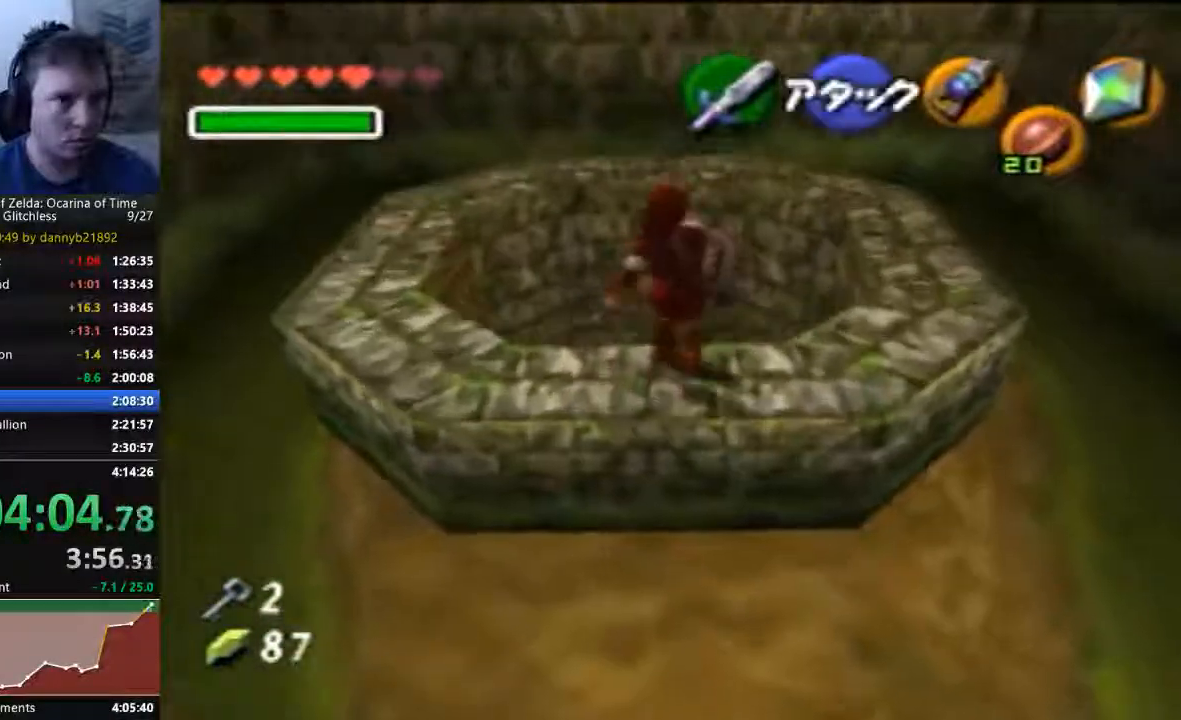
{"dt_ms": 500, "buttons": [], "left_stick": "center", "events": [[100, "left_stick", "center"], [200, "left_stick", "down"], [367, "left_stick", "center"]]}
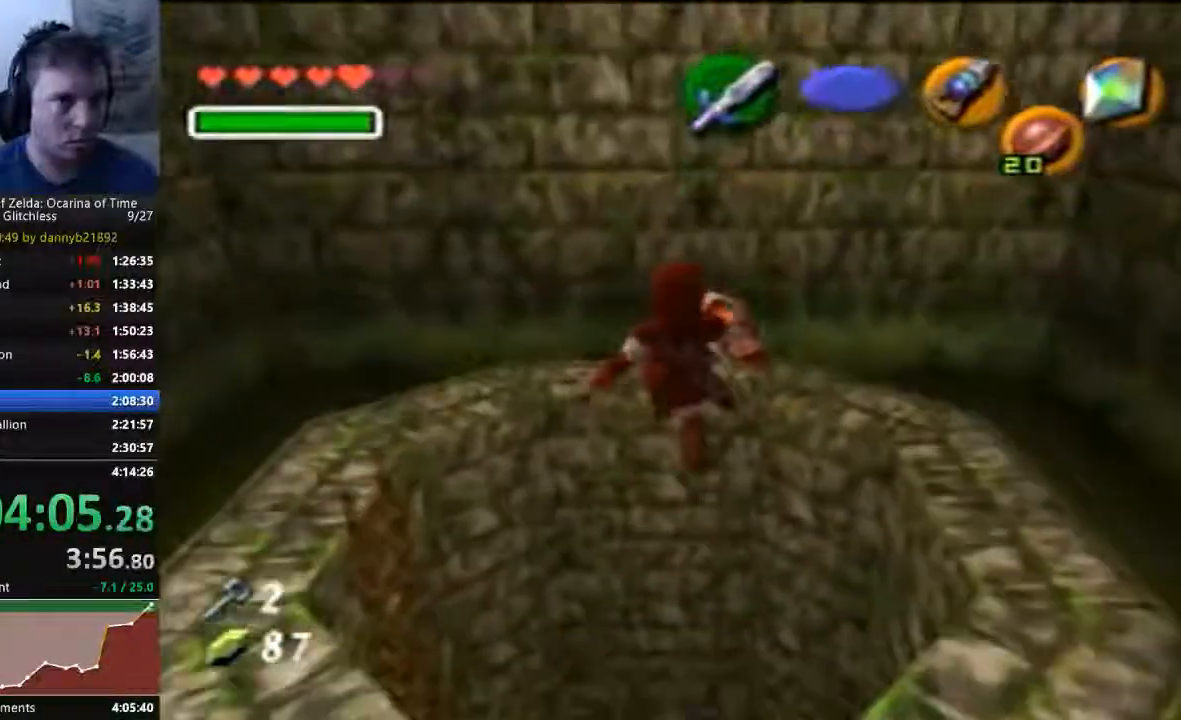
{"dt_ms": 500, "buttons": [], "left_stick": "center", "events": []}
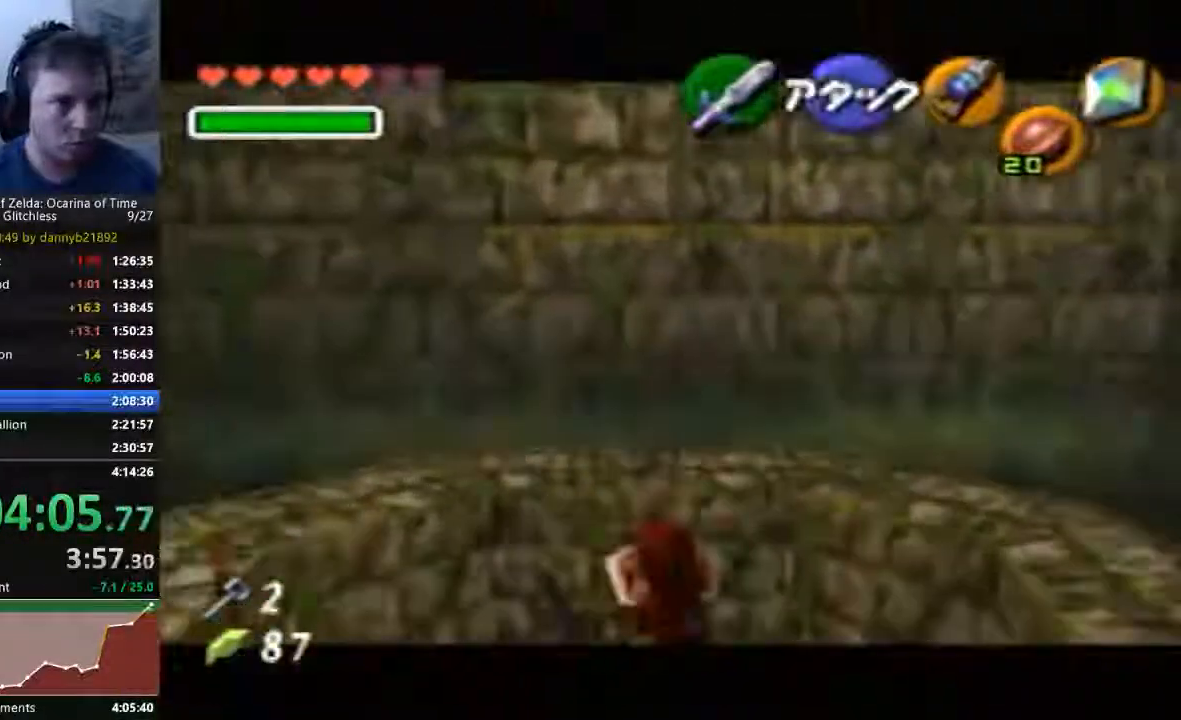
{"dt_ms": 500, "buttons": [], "left_stick": "center", "events": []}
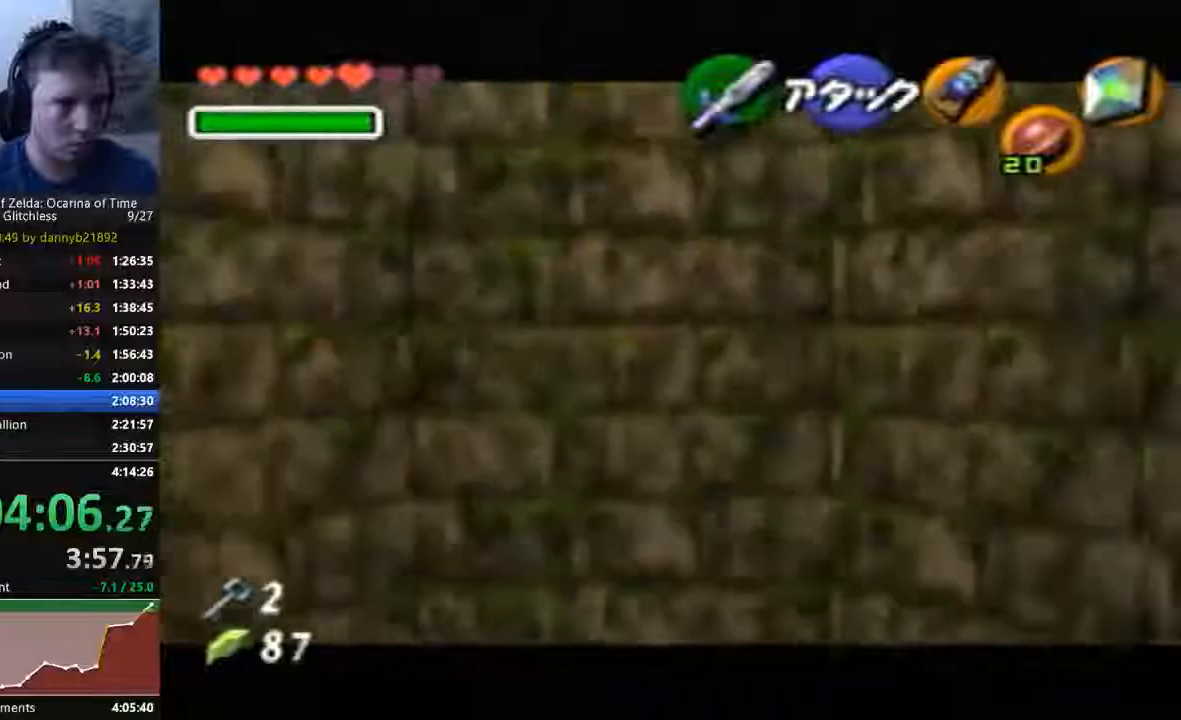
{"dt_ms": 500, "buttons": [], "left_stick": "center", "events": []}
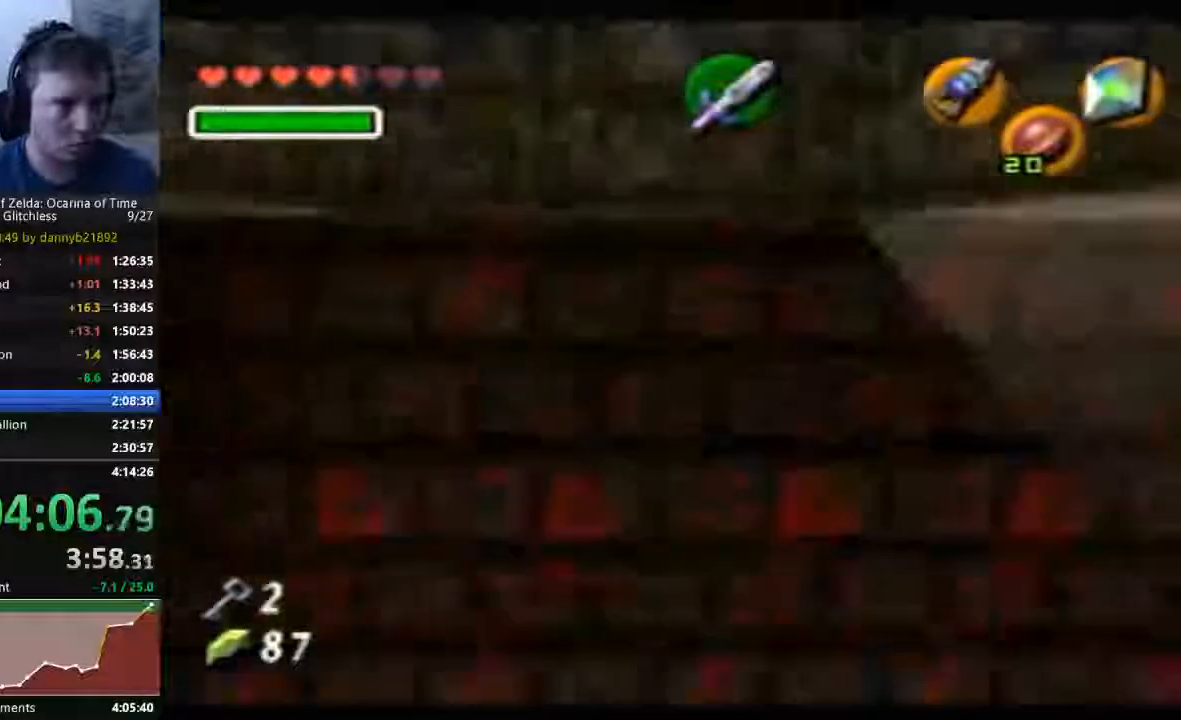
{"dt_ms": 1000, "buttons": [], "left_stick": "down", "events": [[100, "left_stick", "left"], [367, "left_stick", "center"], [500, "left_stick", "down"]]}
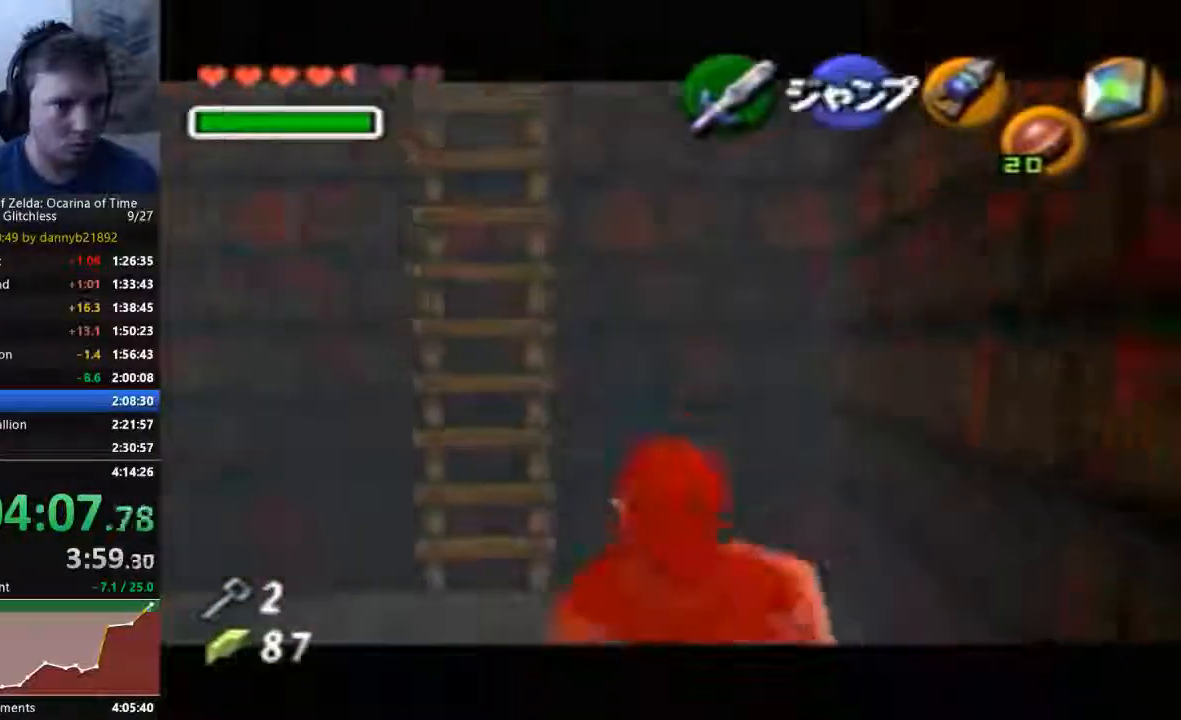
{"dt_ms": 500, "buttons": [], "left_stick": "down", "events": []}
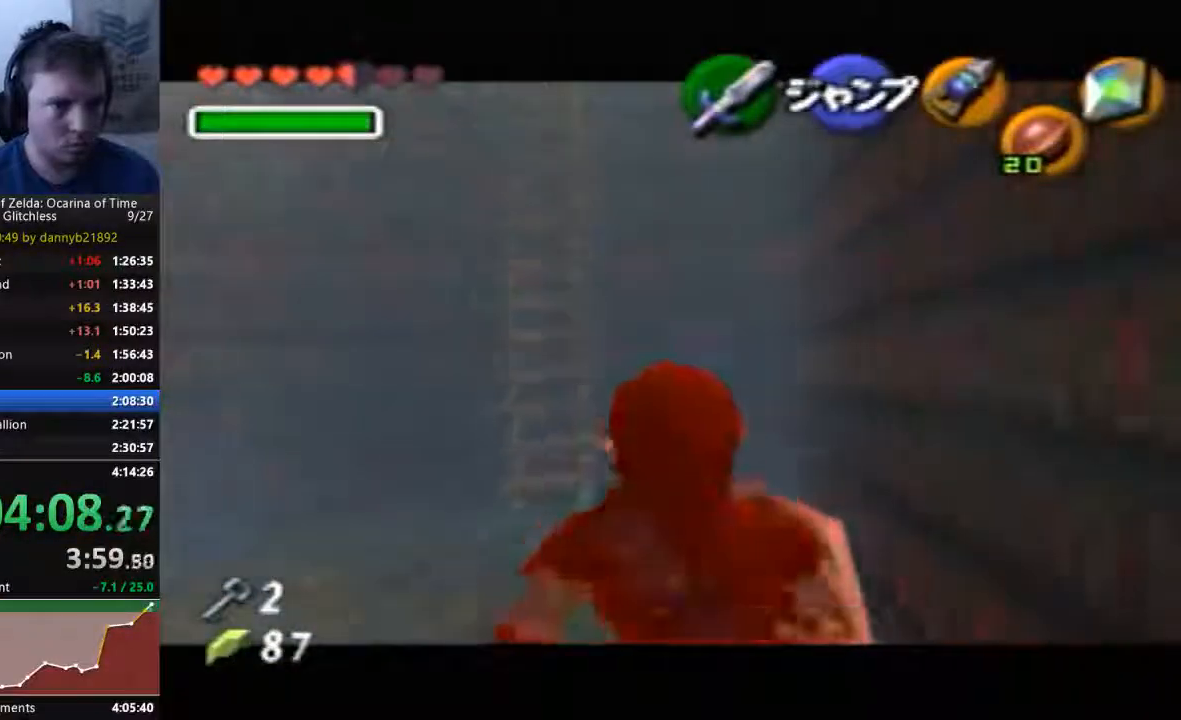
{"dt_ms": 500, "buttons": [], "left_stick": "down", "events": []}
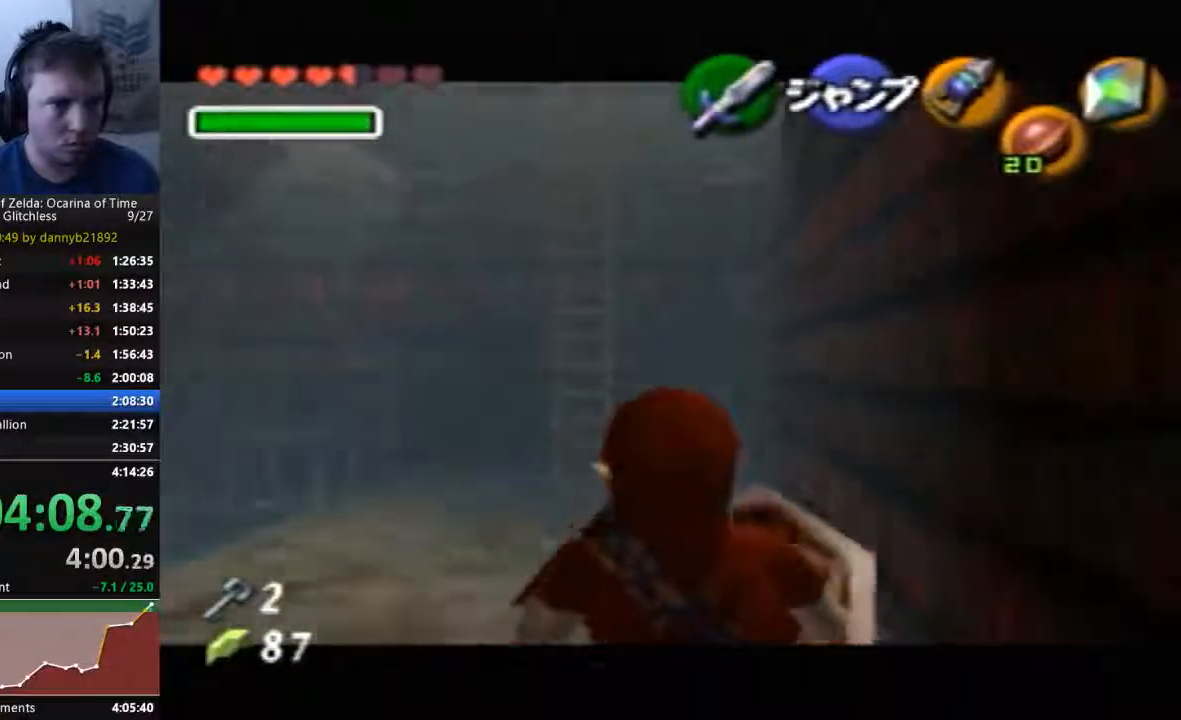
{"dt_ms": 1000, "buttons": [], "left_stick": "up-left", "events": [[267, "A", "down"], [367, "left_stick", "center"], [433, "A", "up"], [533, "left_stick", "up"], [1000, "left_stick", "up-left"]]}
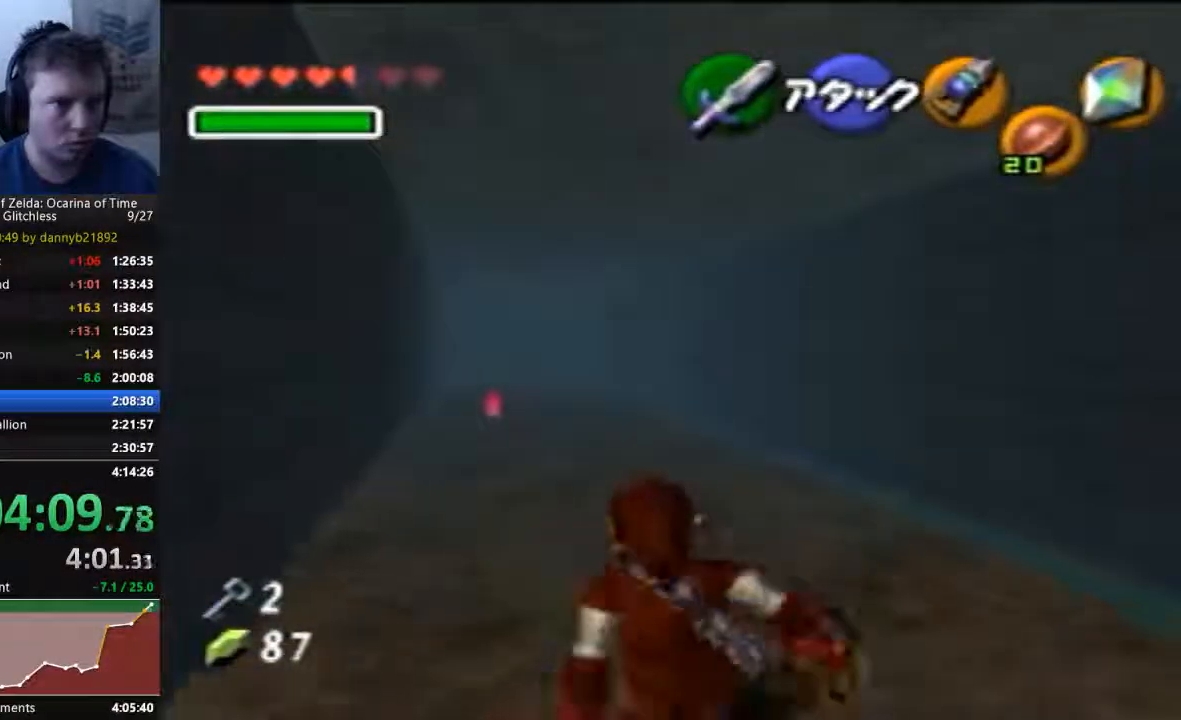
{"dt_ms": 500, "buttons": [], "left_stick": "up", "events": [[333, "left_stick", "up"]]}
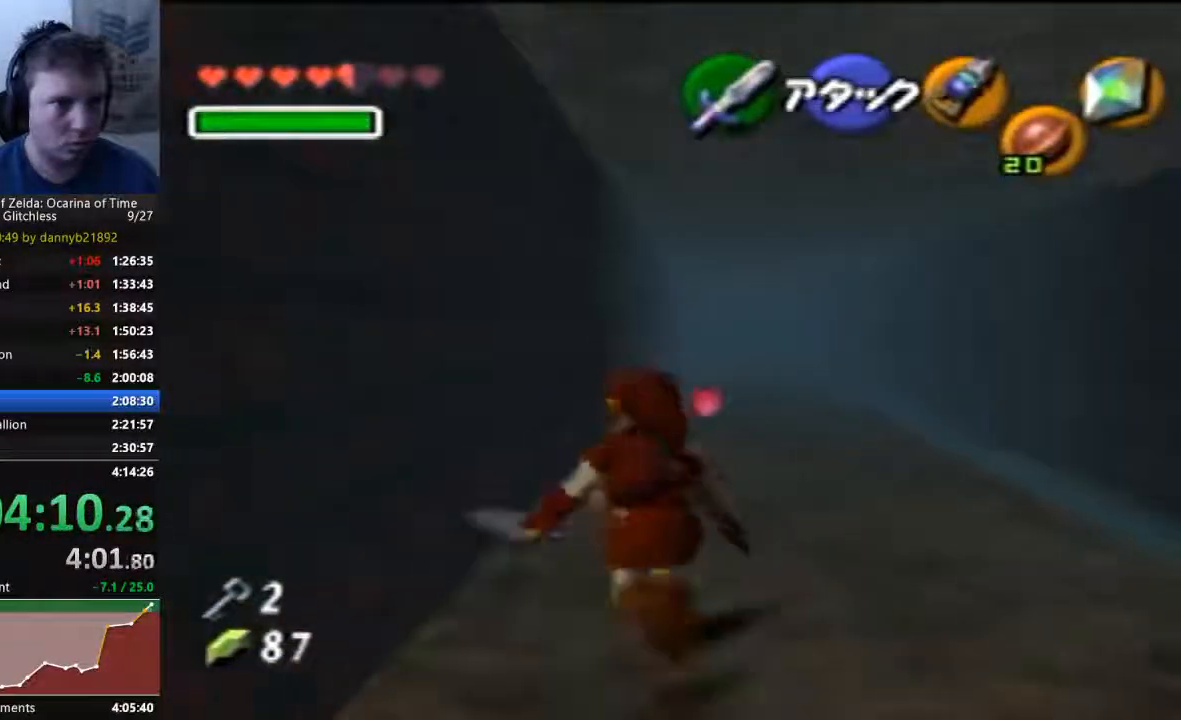
{"dt_ms": 500, "buttons": [], "left_stick": "up", "events": [[167, "A", "down"], [333, "A", "up"]]}
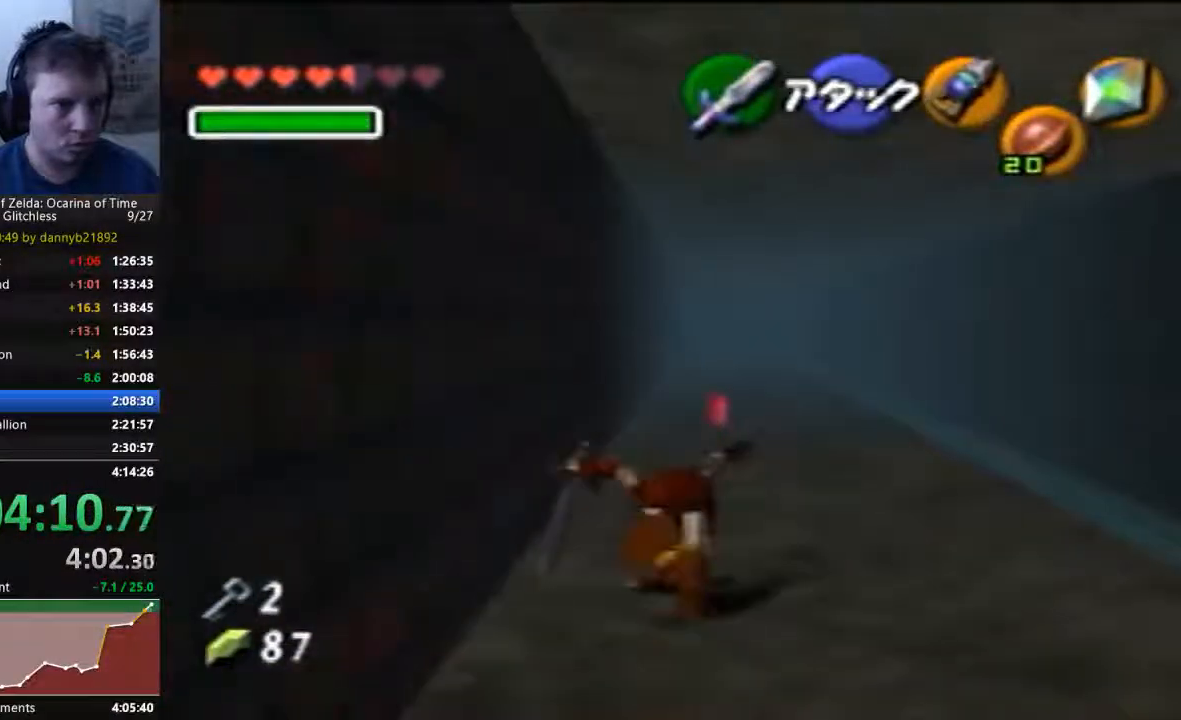
{"dt_ms": 500, "buttons": [], "left_stick": "up", "events": [[267, "left_stick", "up-right"], [433, "left_stick", "up"]]}
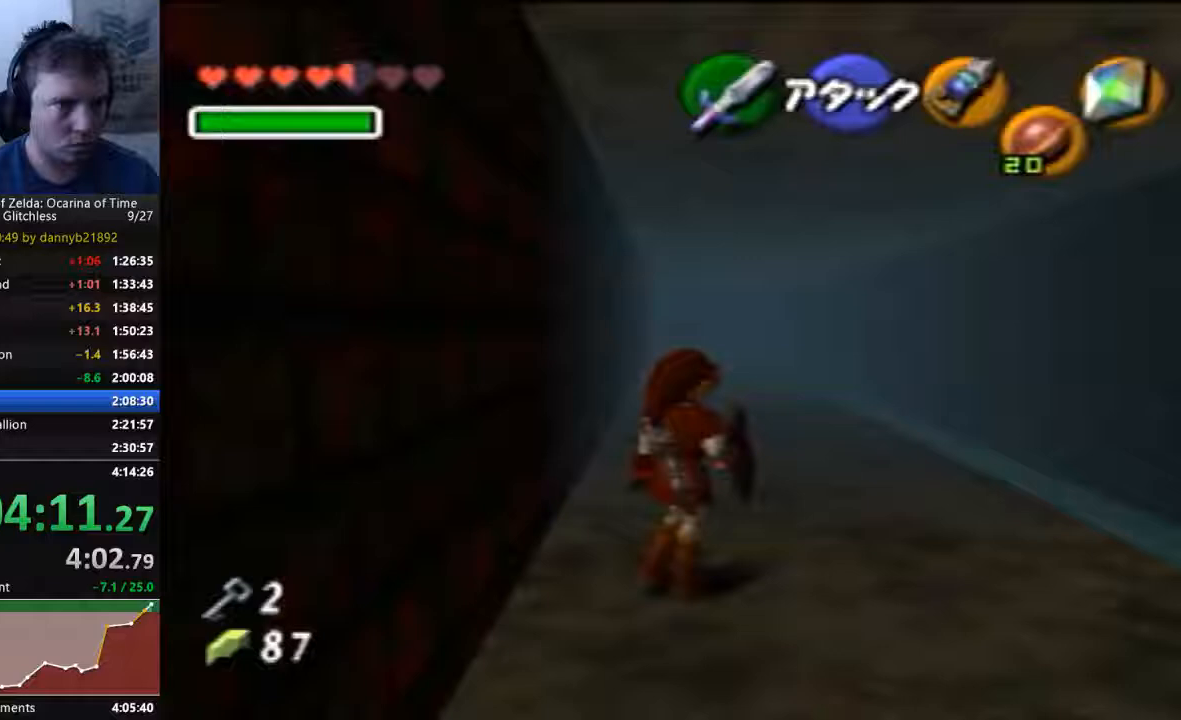
{"dt_ms": 500, "buttons": [], "left_stick": "up", "events": []}
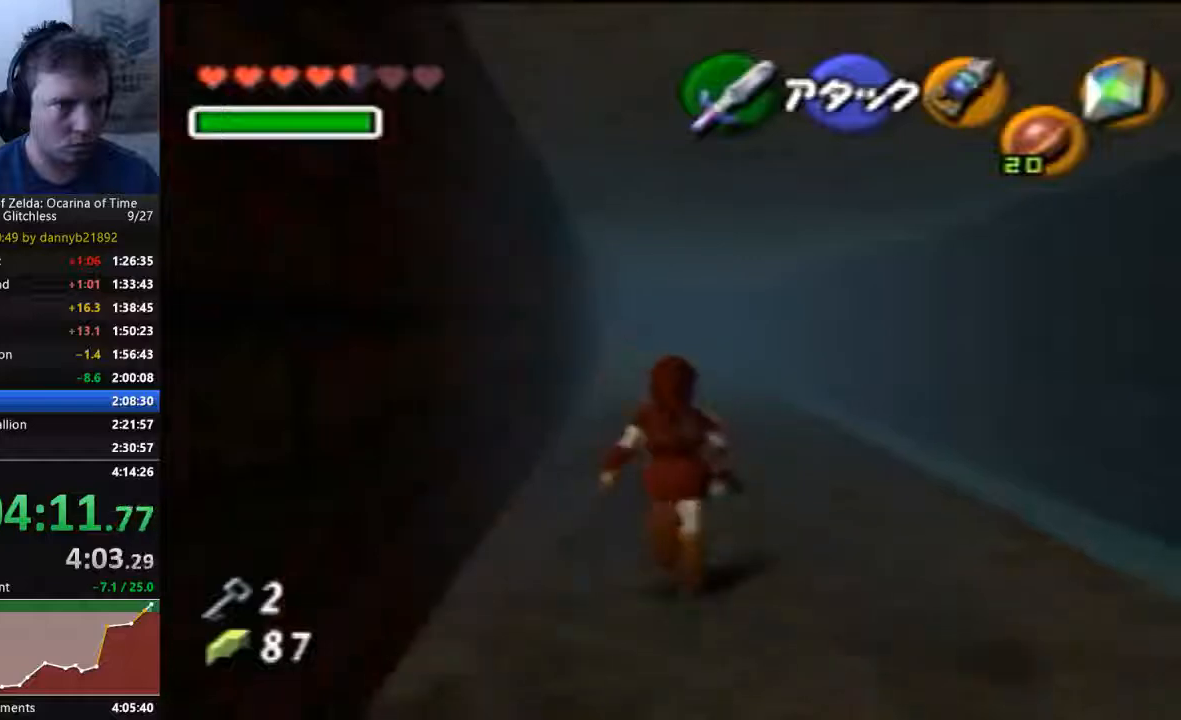
{"dt_ms": 1000, "buttons": [], "left_stick": "down", "events": [[400, "left_stick", "center"], [500, "left_stick", "down"], [633, "left_stick", "center"], [767, "left_stick", "down"]]}
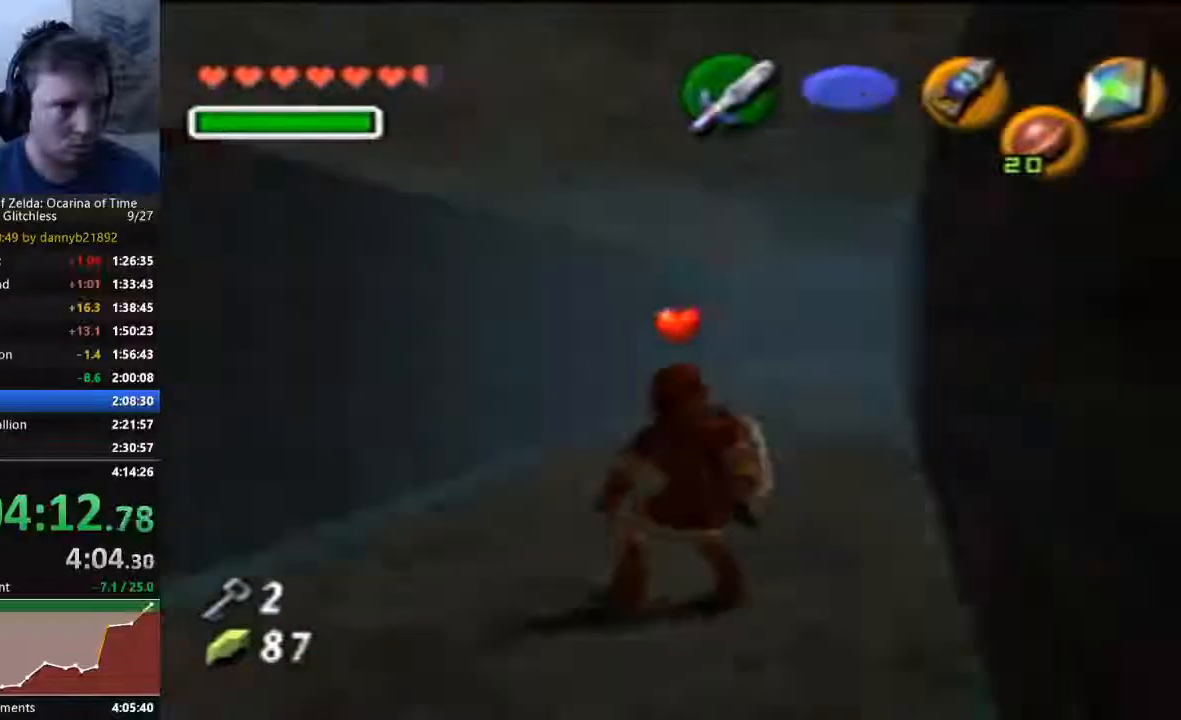
{"dt_ms": 500, "buttons": [], "left_stick": "down", "events": []}
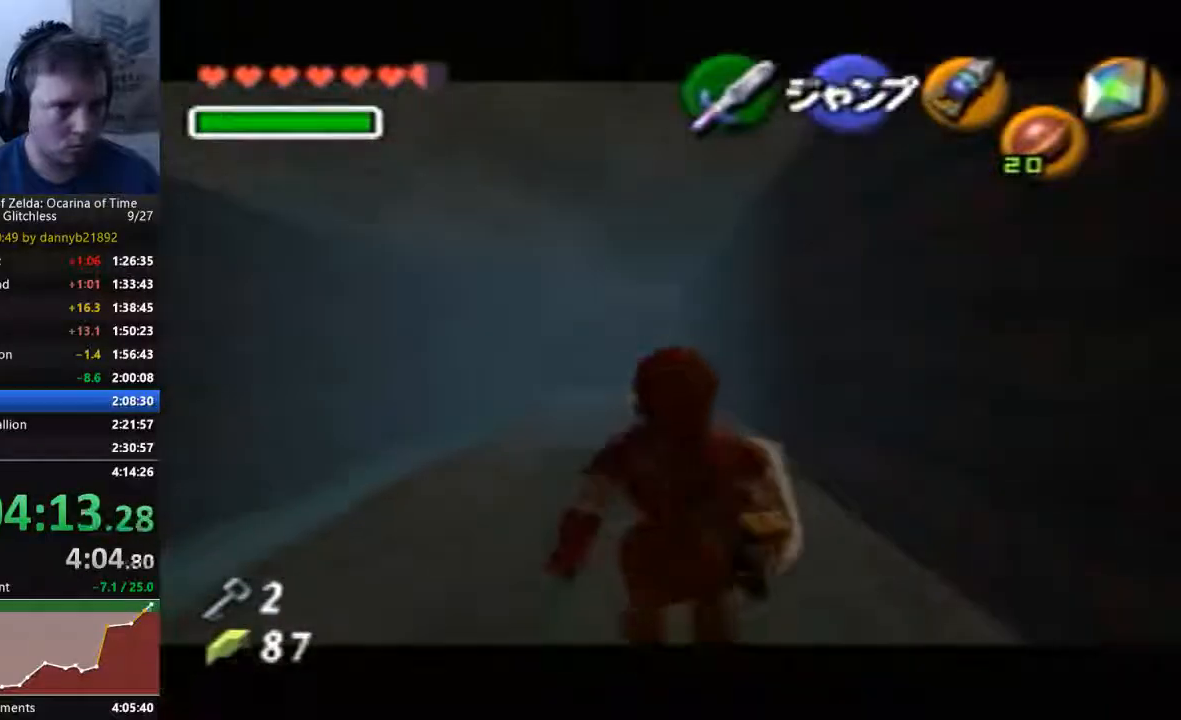
{"dt_ms": 500, "buttons": [], "left_stick": "down", "events": []}
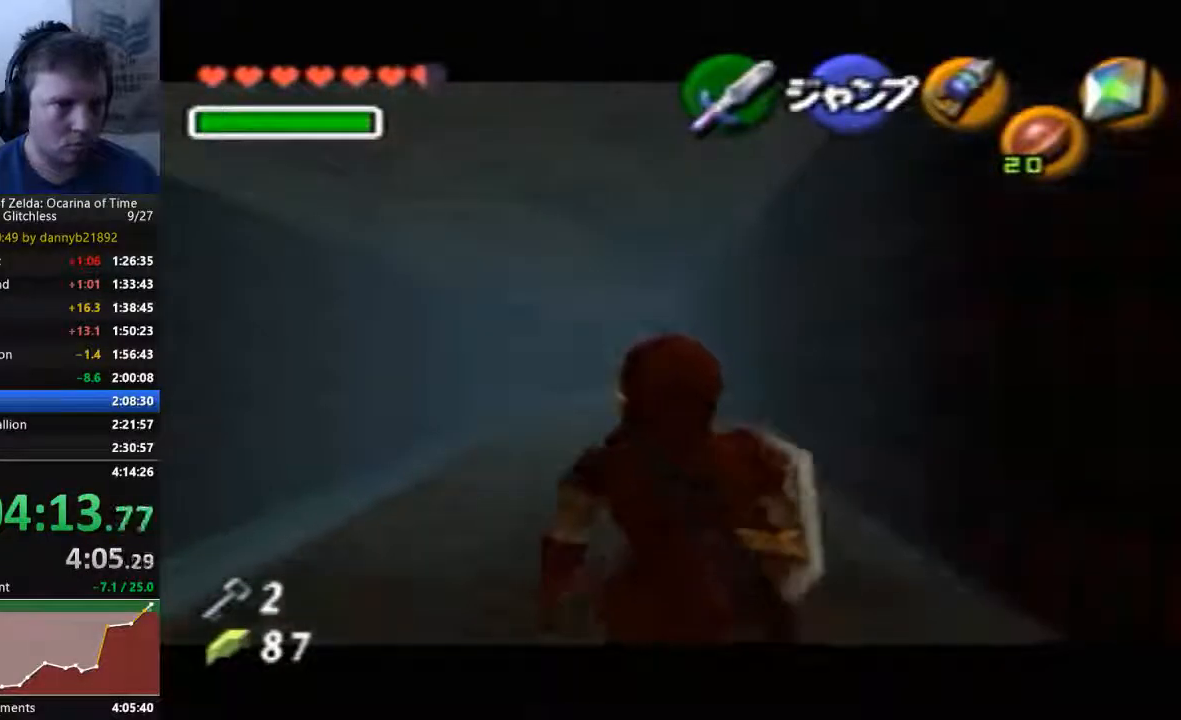
{"dt_ms": 500, "buttons": [], "left_stick": "down", "events": []}
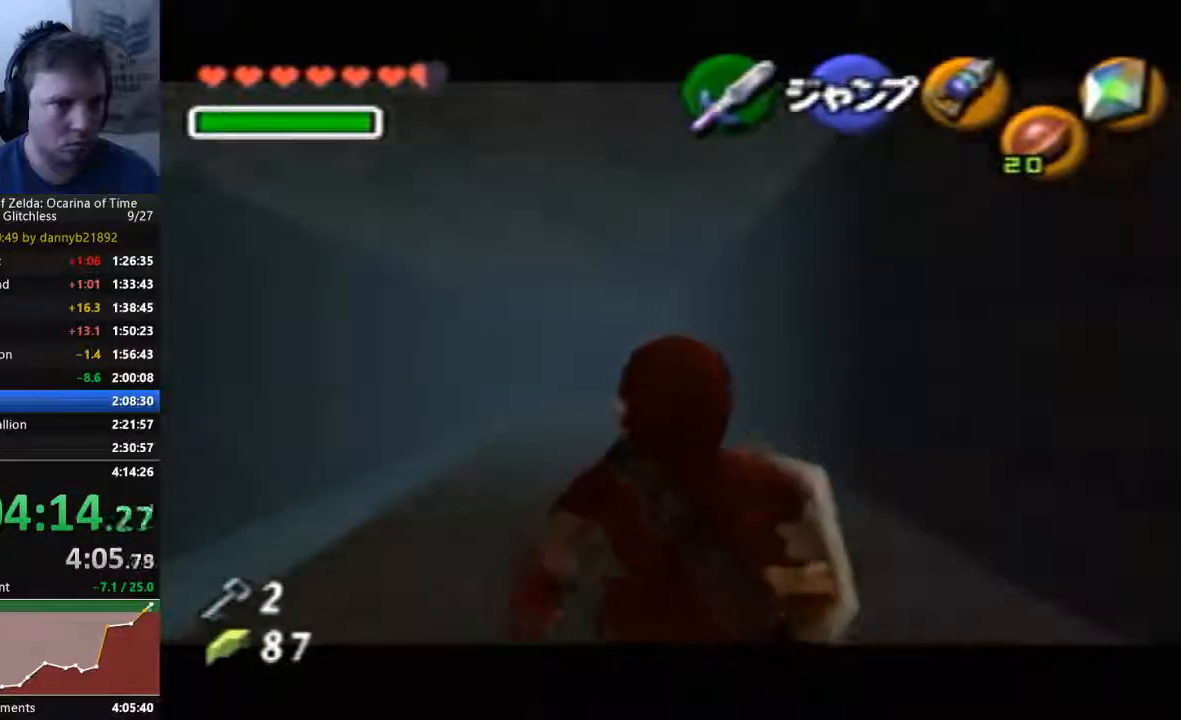
{"dt_ms": 500, "buttons": [], "left_stick": "down", "events": []}
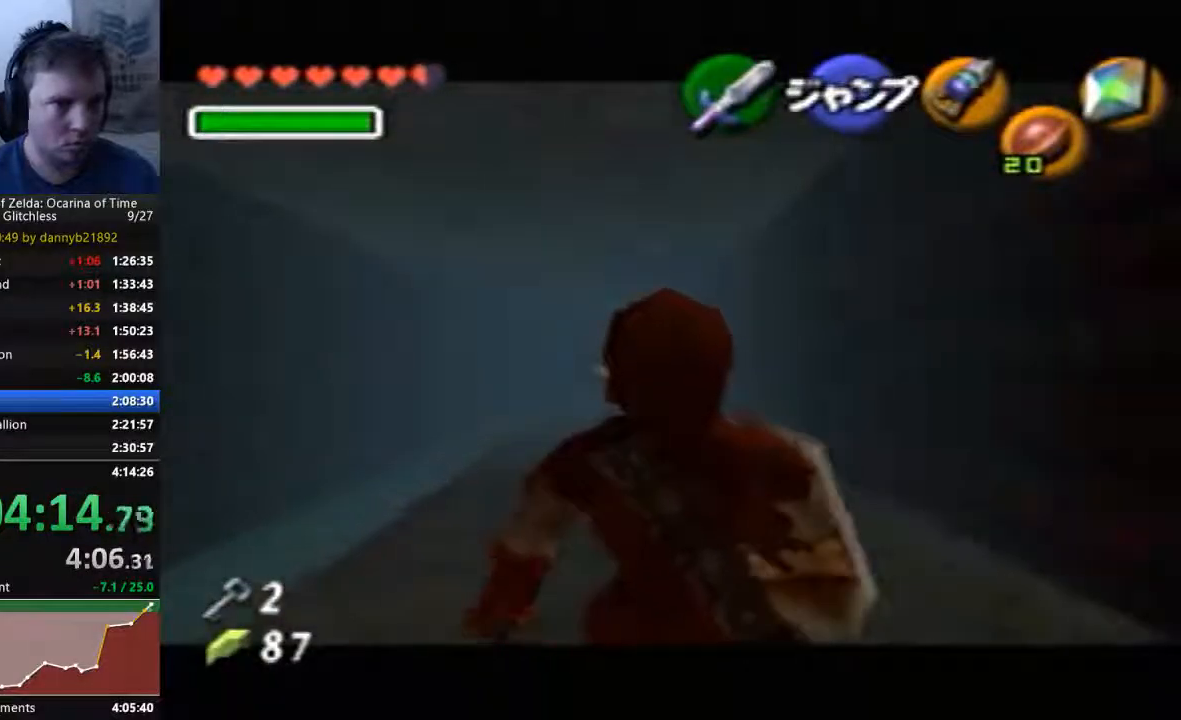
{"dt_ms": 500, "buttons": [], "left_stick": "down", "events": []}
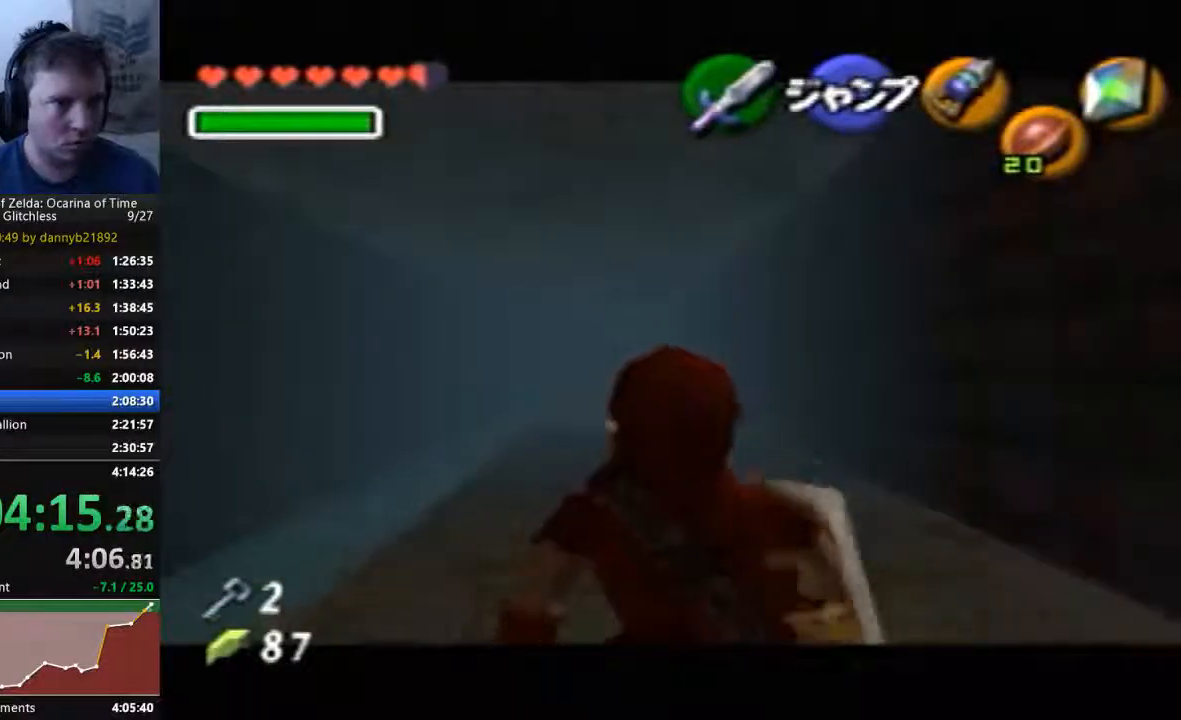
{"dt_ms": 500, "buttons": [], "left_stick": "down", "events": []}
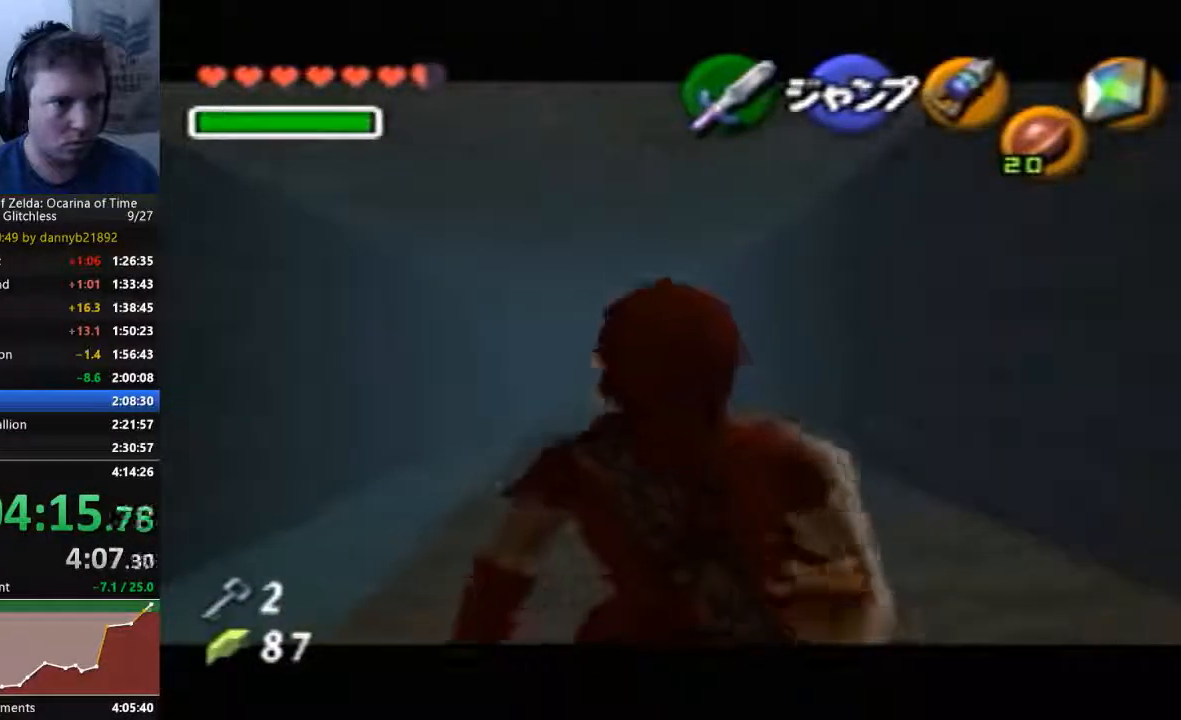
{"dt_ms": 500, "buttons": [], "left_stick": "down", "events": []}
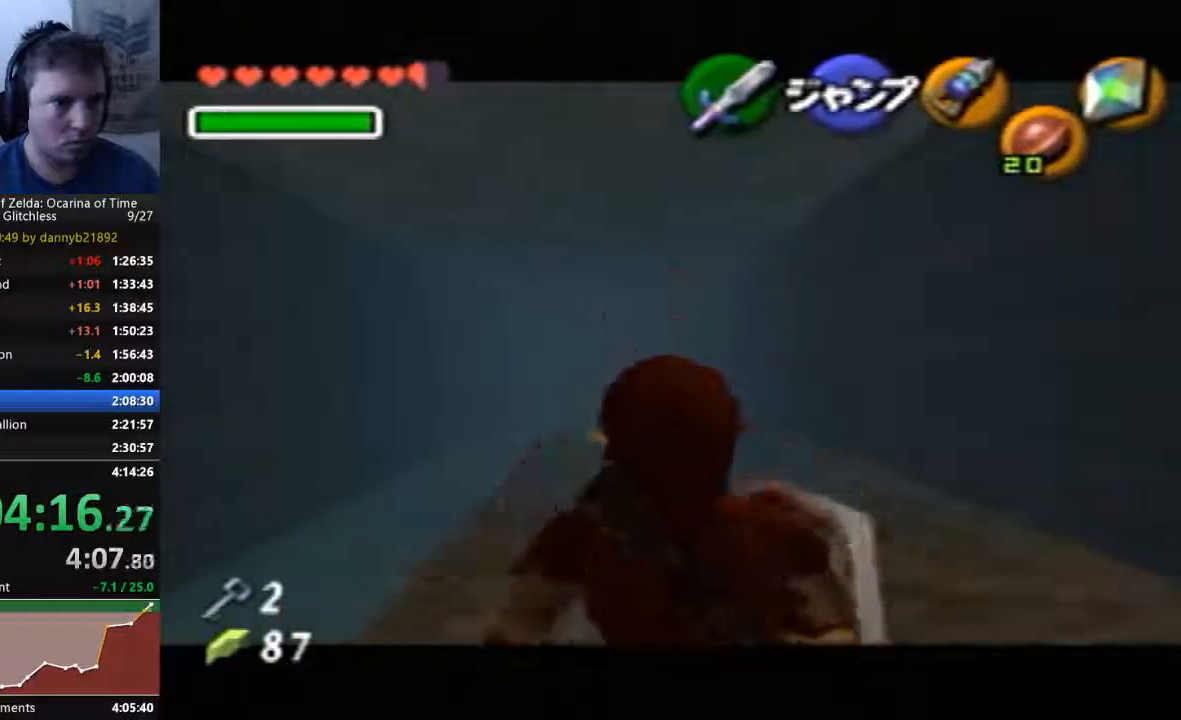
{"dt_ms": 500, "buttons": [], "left_stick": "up", "events": [[167, "A", "down"], [233, "left_stick", "center"], [300, "A", "up"], [400, "left_stick", "up"]]}
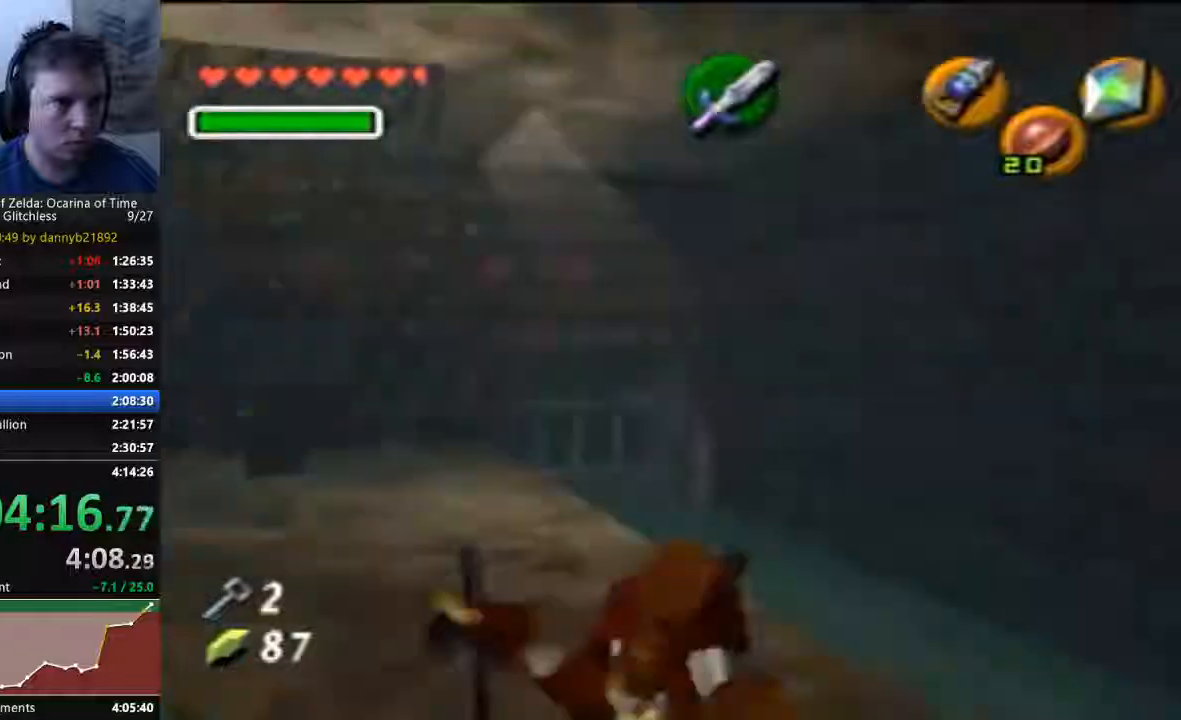
{"dt_ms": 500, "buttons": [], "left_stick": "up", "events": []}
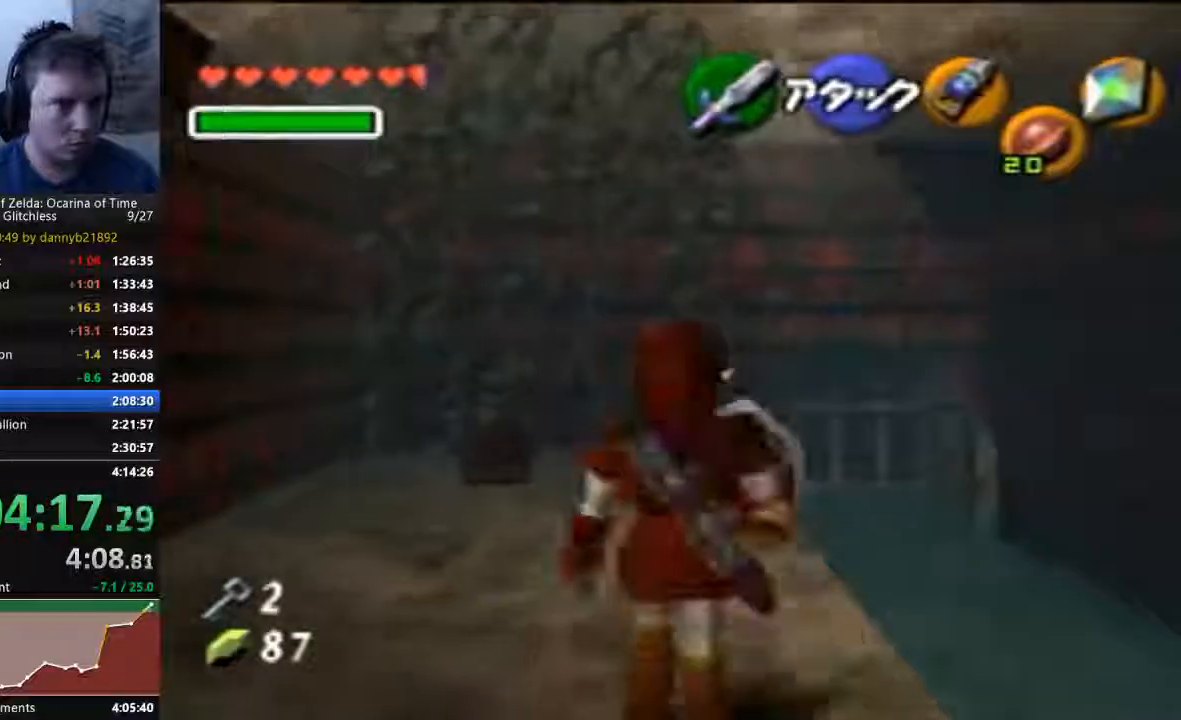
{"dt_ms": 500, "buttons": [], "left_stick": "up", "events": []}